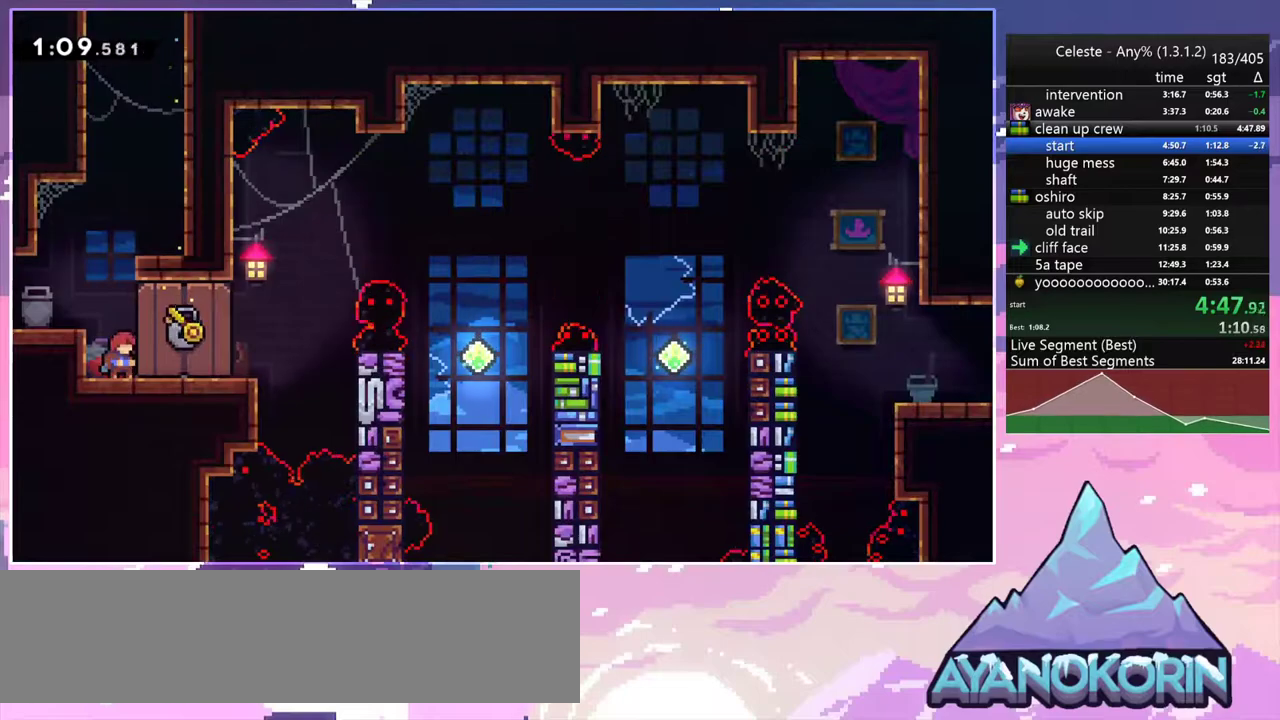
Gameplay with keyboard; each line is a JSON object with the keys held at the frame after it. "events" lists presses ("down") and releases ("up") of "dash", "down", "grab", "jump", "jump2", "left", "menu", "right", "skip" and "up" between this image and that frame as [ms after this image, input, new state], when the widget could be followed in between. No other keys are recorded. Mouse input is not recorded. Key names are as the overlay labels them; some are game actions (e.g. jump) rather than physical keys.
{"keys": [], "events": []}
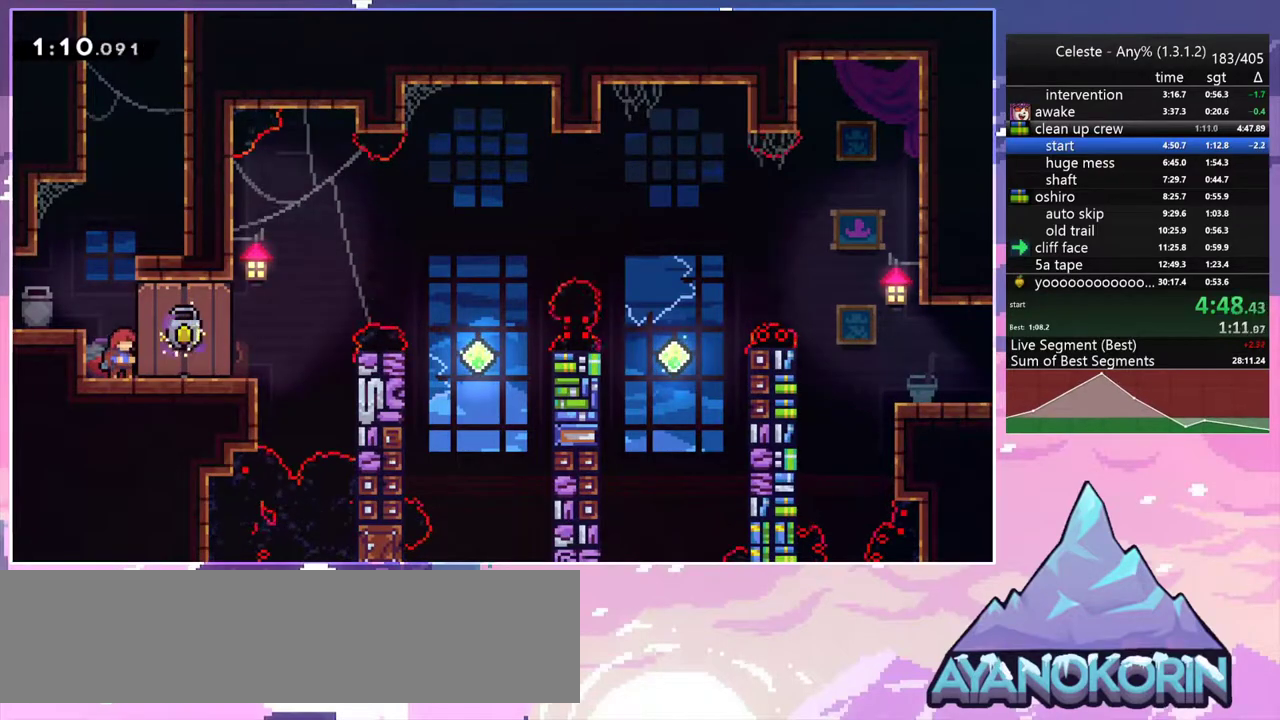
{"keys": [], "events": []}
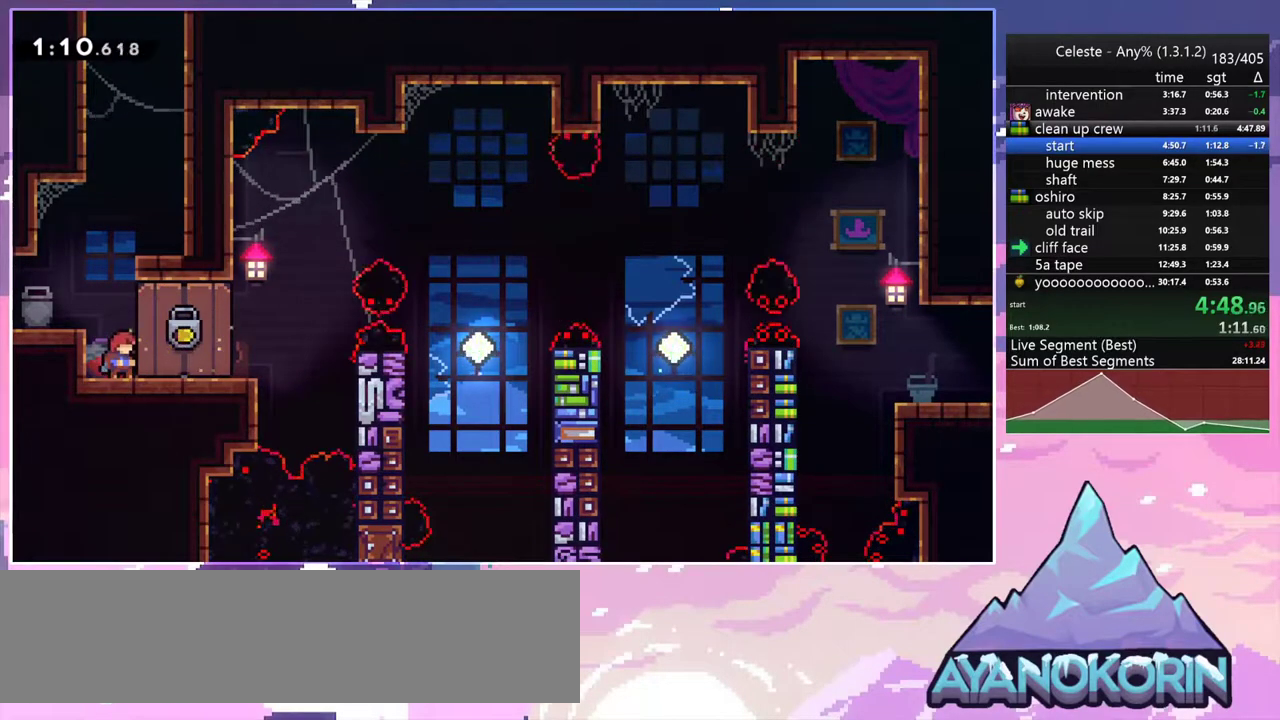
{"keys": ["dash", "jump2", "right"], "events": [[300, "dash", "down"], [300, "right", "down"], [500, "jump2", "down"]]}
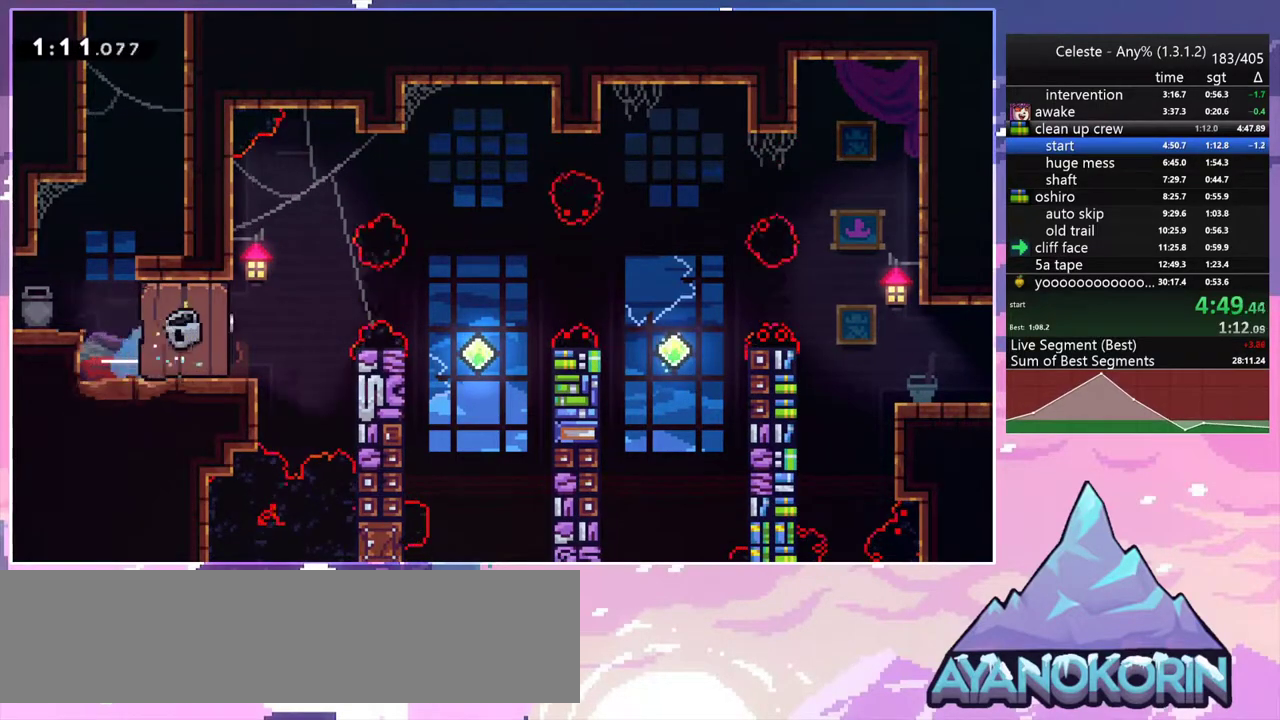
{"keys": ["right"], "events": [[133, "dash", "up"], [183, "jump2", "up"], [233, "right", "up"], [467, "right", "down"]]}
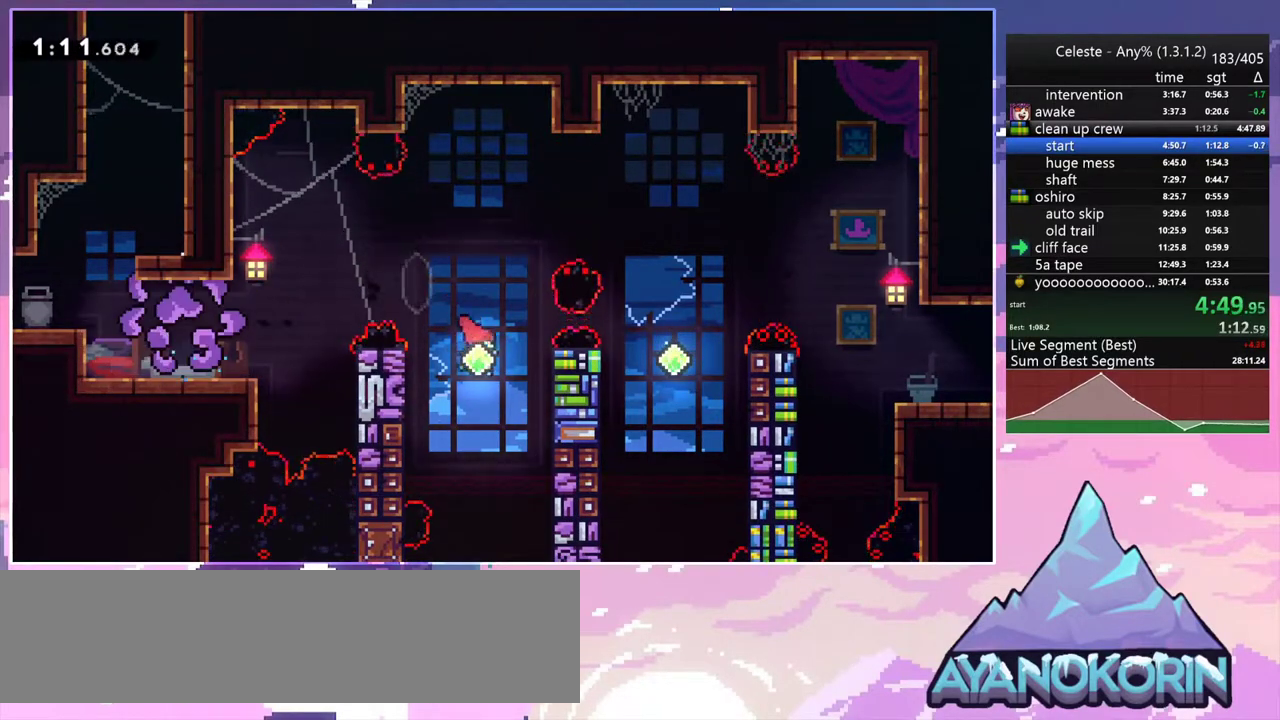
{"keys": ["right", "up"], "events": [[17, "up", "down"], [67, "dash", "down"], [200, "dash", "up"]]}
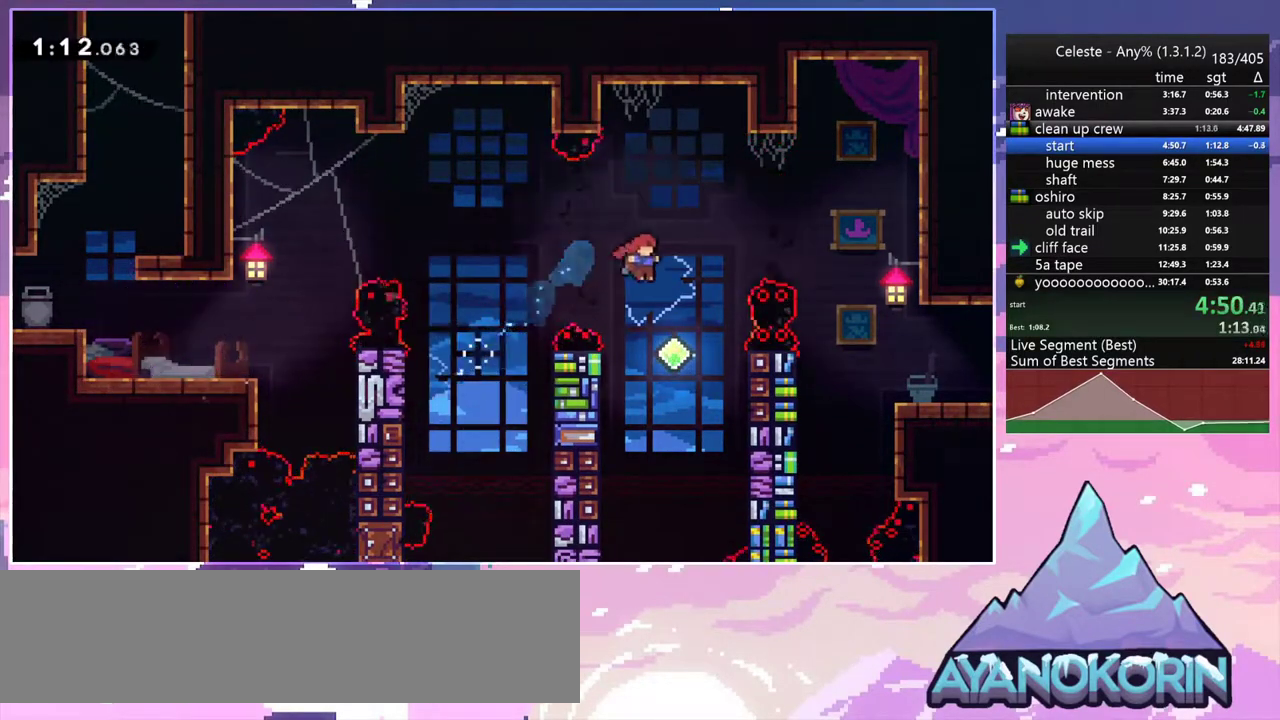
{"keys": ["dash", "down", "right"], "events": [[217, "dash", "down"], [300, "dash", "up"], [300, "up", "up"], [400, "down", "down"], [450, "dash", "down"]]}
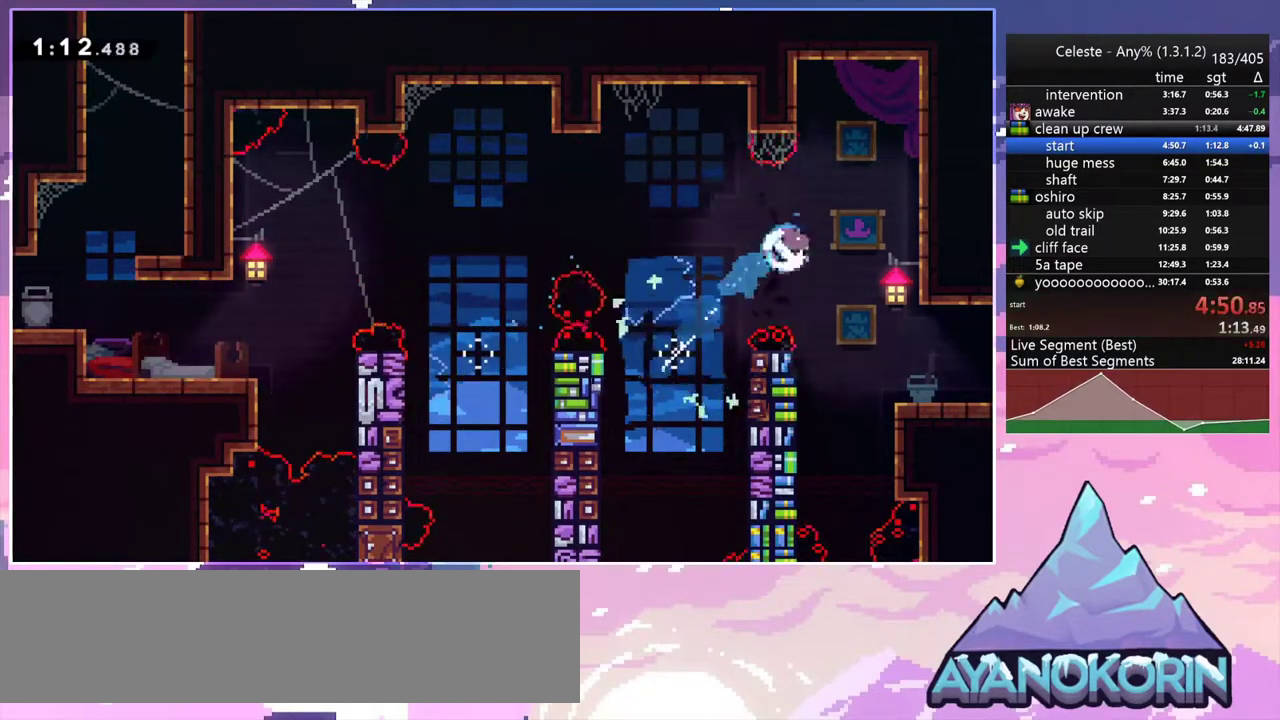
{"keys": ["down", "right"], "events": [[83, "dash", "up"], [283, "dash", "down"], [317, "jump2", "down"], [367, "dash", "up"], [367, "jump2", "up"]]}
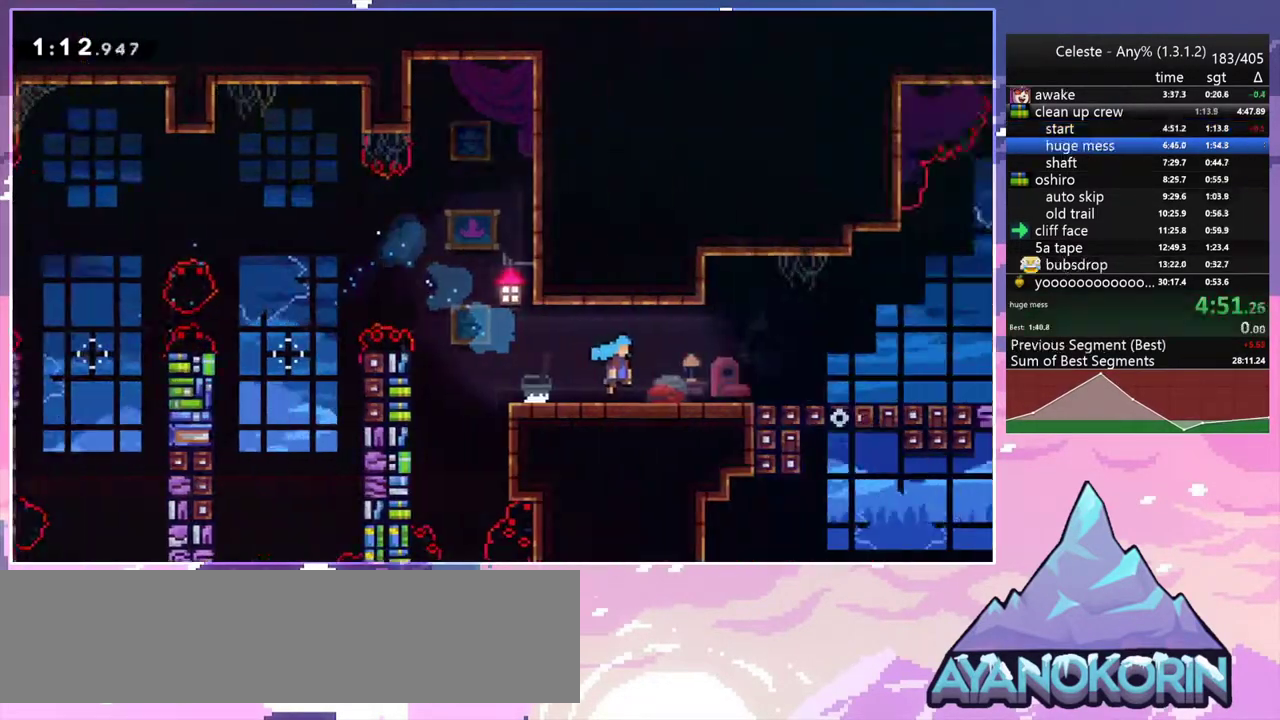
{"keys": ["down", "right"], "events": []}
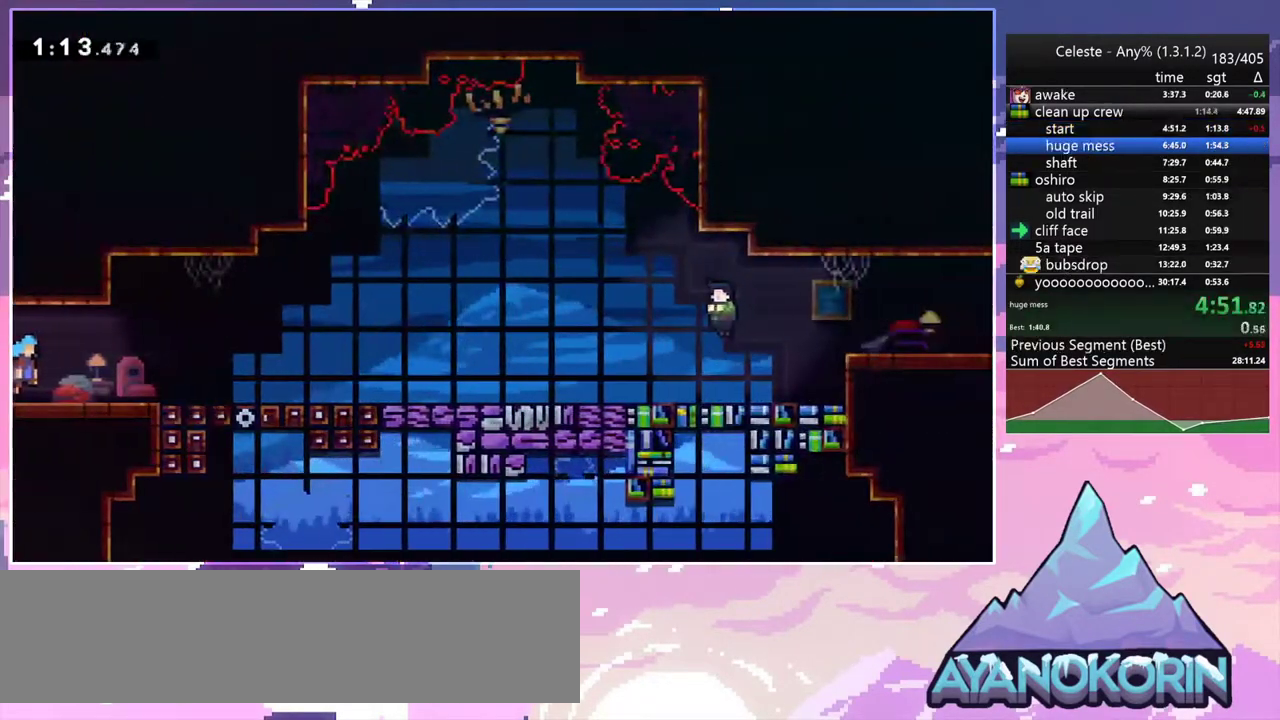
{"keys": ["dash", "down", "right"], "events": [[167, "dash", "down"], [217, "jump2", "down"], [300, "dash", "up"], [300, "jump2", "up"], [450, "dash", "down"]]}
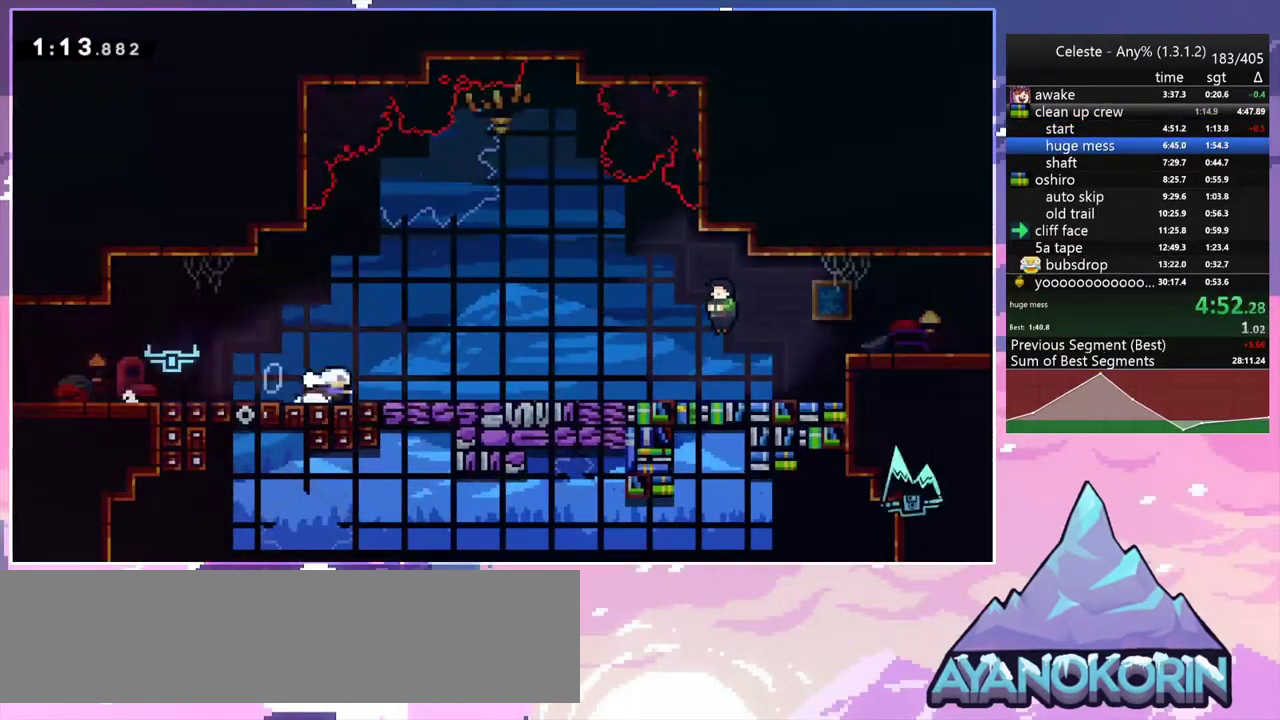
{"keys": [], "events": [[83, "dash", "up"], [133, "jump2", "down"], [183, "dash", "down"], [233, "dash", "up"], [233, "jump2", "up"], [317, "down", "up"], [317, "menu", "down"], [317, "right", "up"], [367, "skip", "down"], [417, "menu", "up"], [417, "skip", "up"]]}
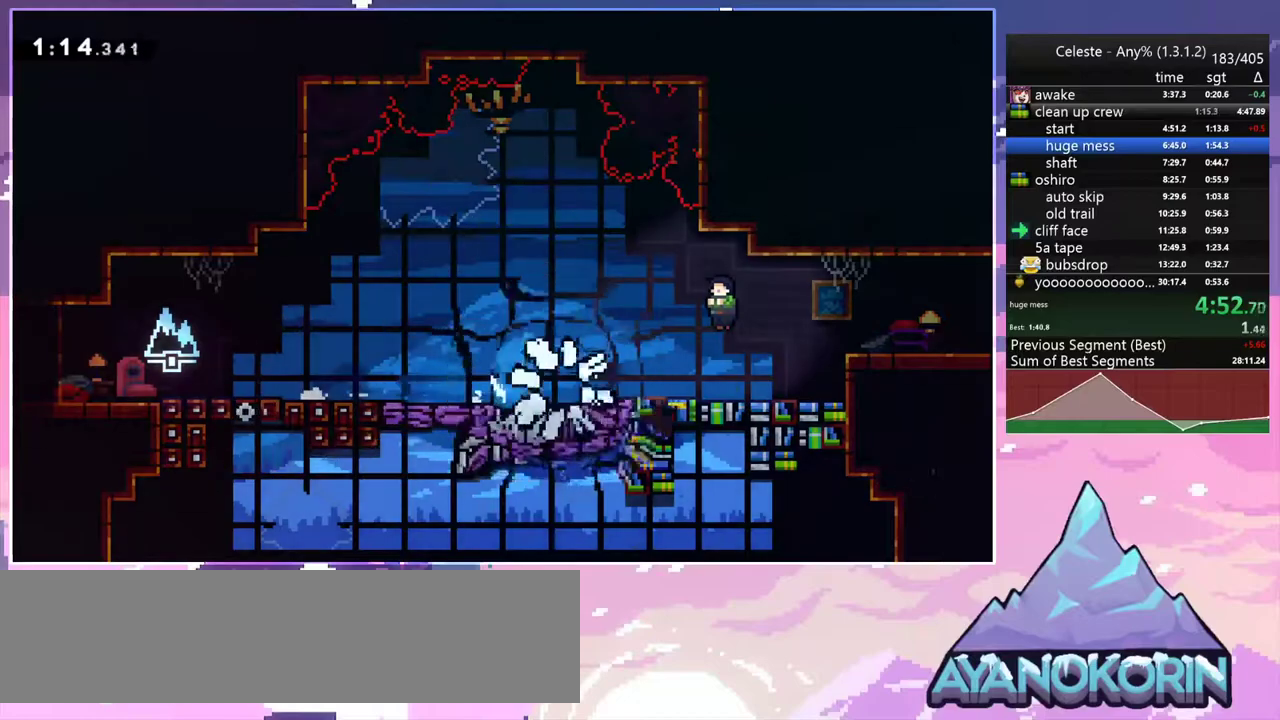
{"keys": [], "events": [[150, "right", "down"], [333, "right", "up"], [333, "skip", "down"], [433, "skip", "up"]]}
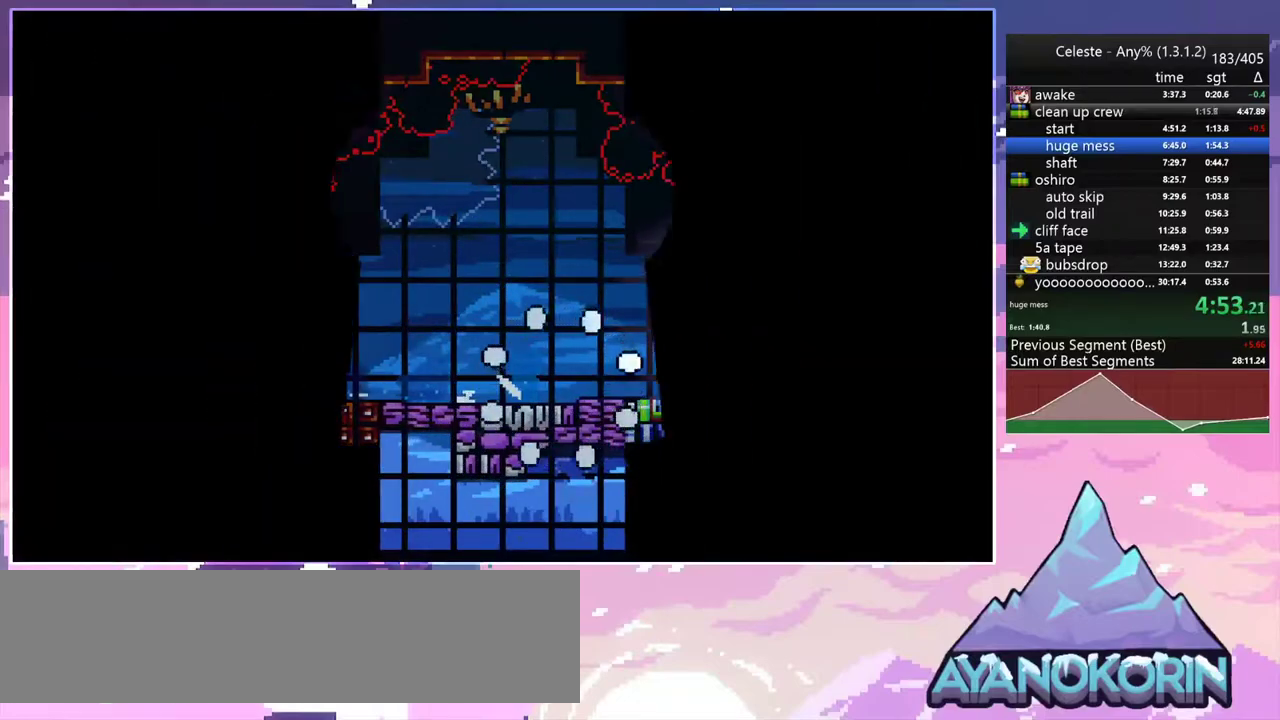
{"keys": ["down", "right"], "events": [[33, "skip", "down"], [117, "down", "down"], [117, "right", "down"], [117, "skip", "up"], [167, "skip", "down"], [267, "skip", "up"]]}
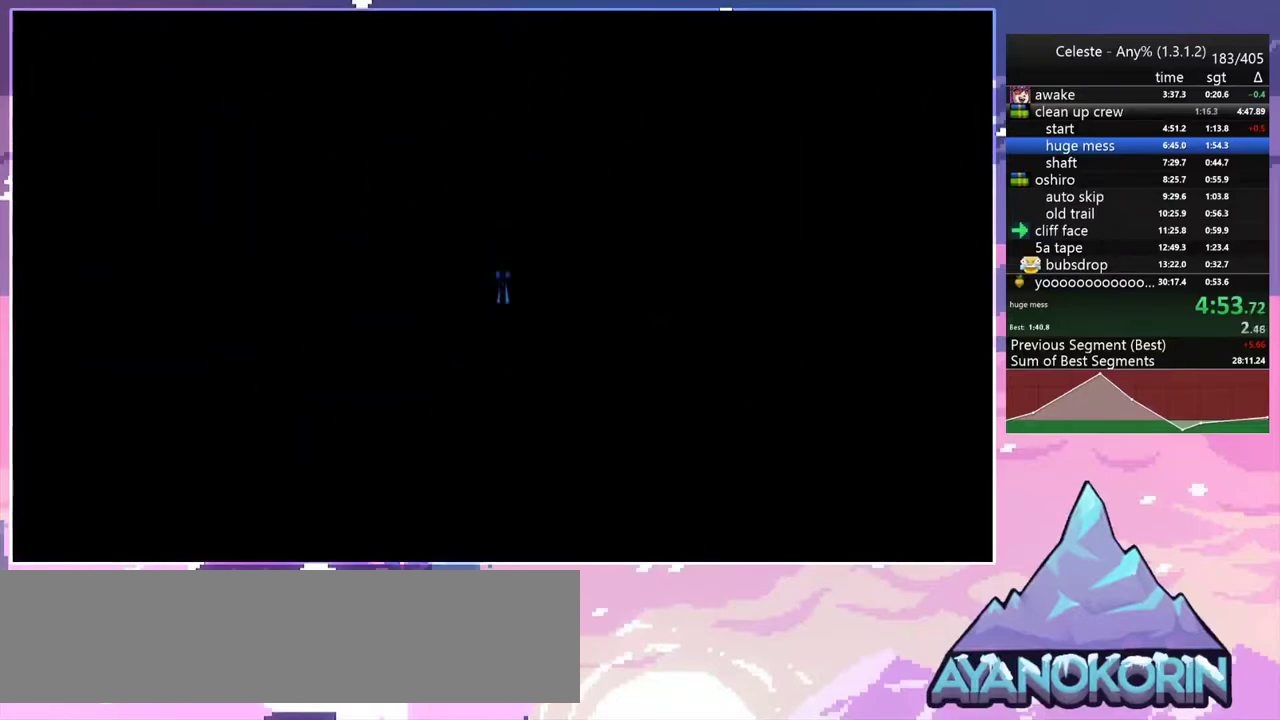
{"keys": ["down", "right"], "events": []}
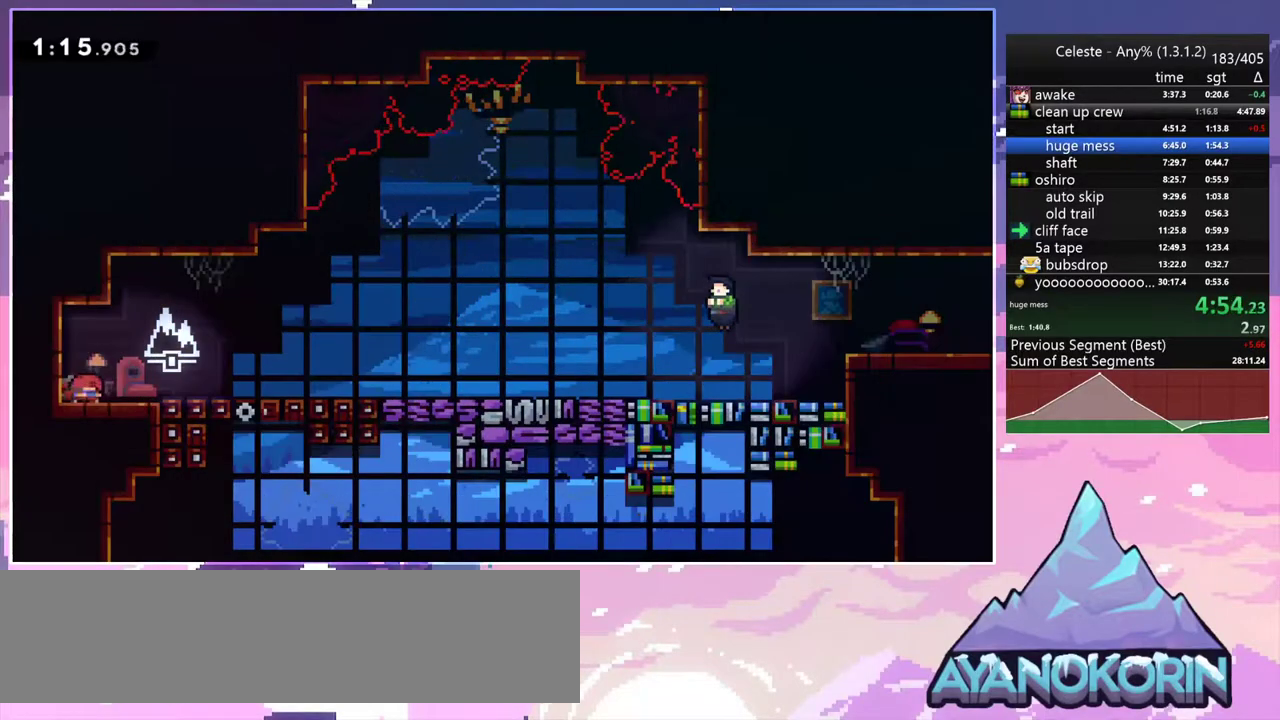
{"keys": ["down", "right"], "events": [[50, "dash", "down"], [100, "jump2", "down"], [150, "dash", "up"], [200, "jump2", "up"], [333, "dash", "down"], [483, "dash", "up"]]}
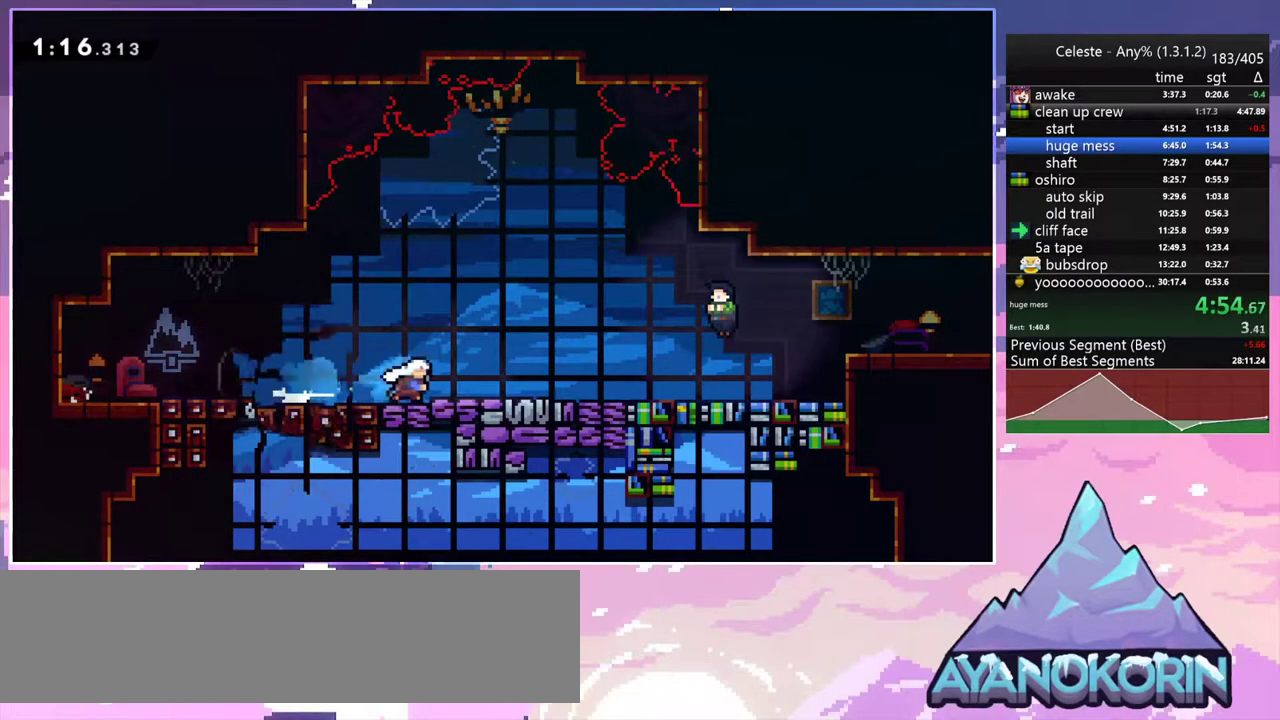
{"keys": [], "events": [[67, "dash", "down"], [67, "jump2", "down"], [117, "dash", "up"], [117, "jump2", "up"], [217, "right", "up"], [267, "down", "up"], [267, "menu", "down"], [267, "skip", "down"], [350, "menu", "up"], [350, "skip", "up"]]}
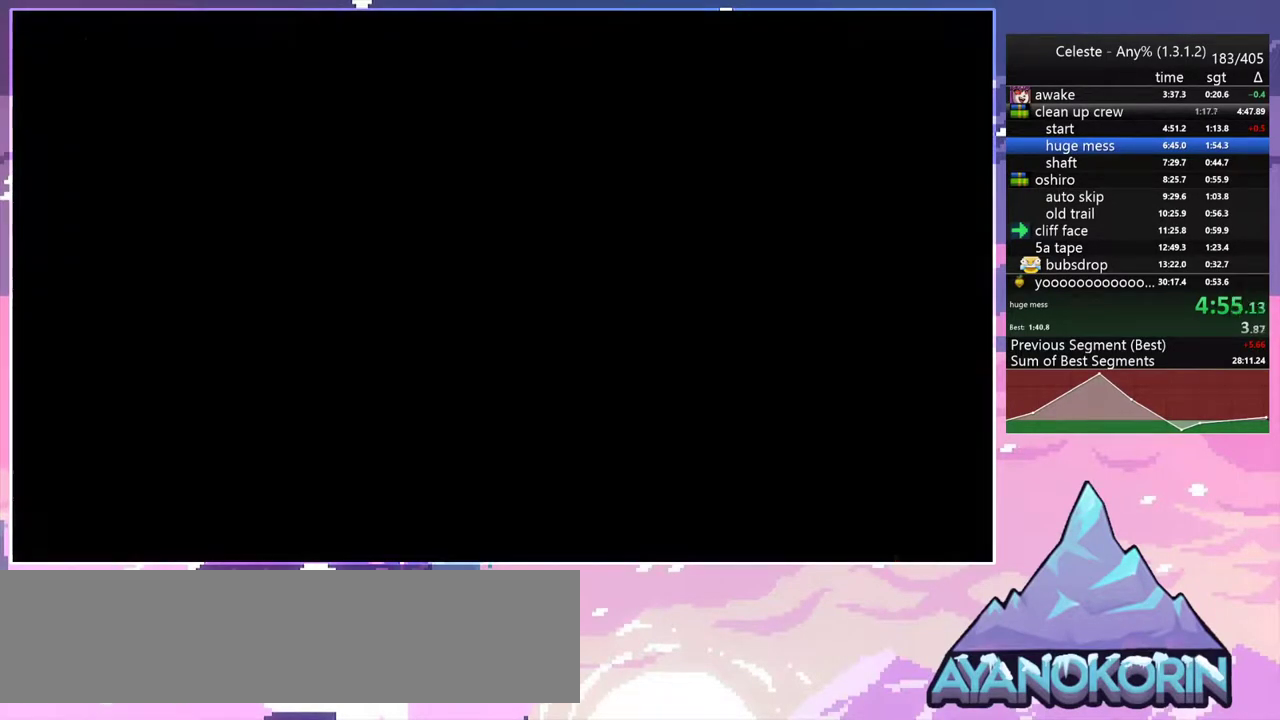
{"keys": ["right"], "events": [[33, "right", "down"], [317, "jump2", "down"], [467, "jump2", "up"]]}
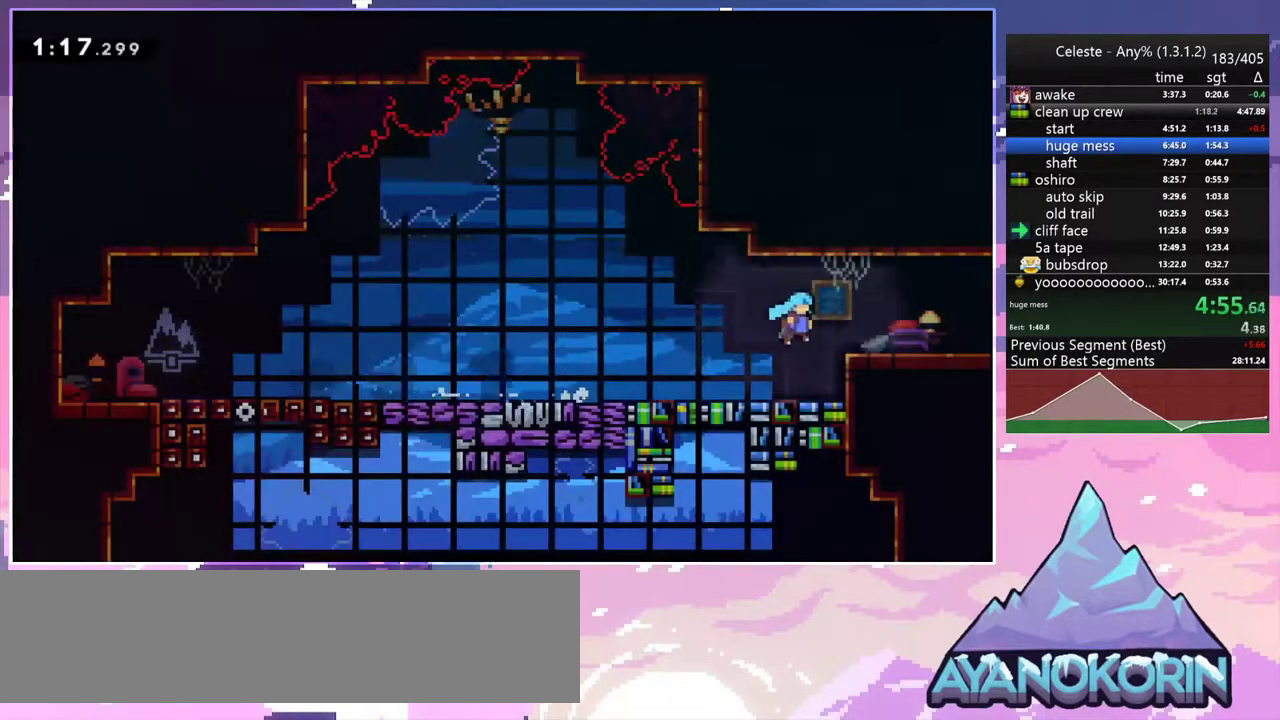
{"keys": ["jump2", "right", "up"], "events": [[150, "jump2", "down"], [250, "up", "down"]]}
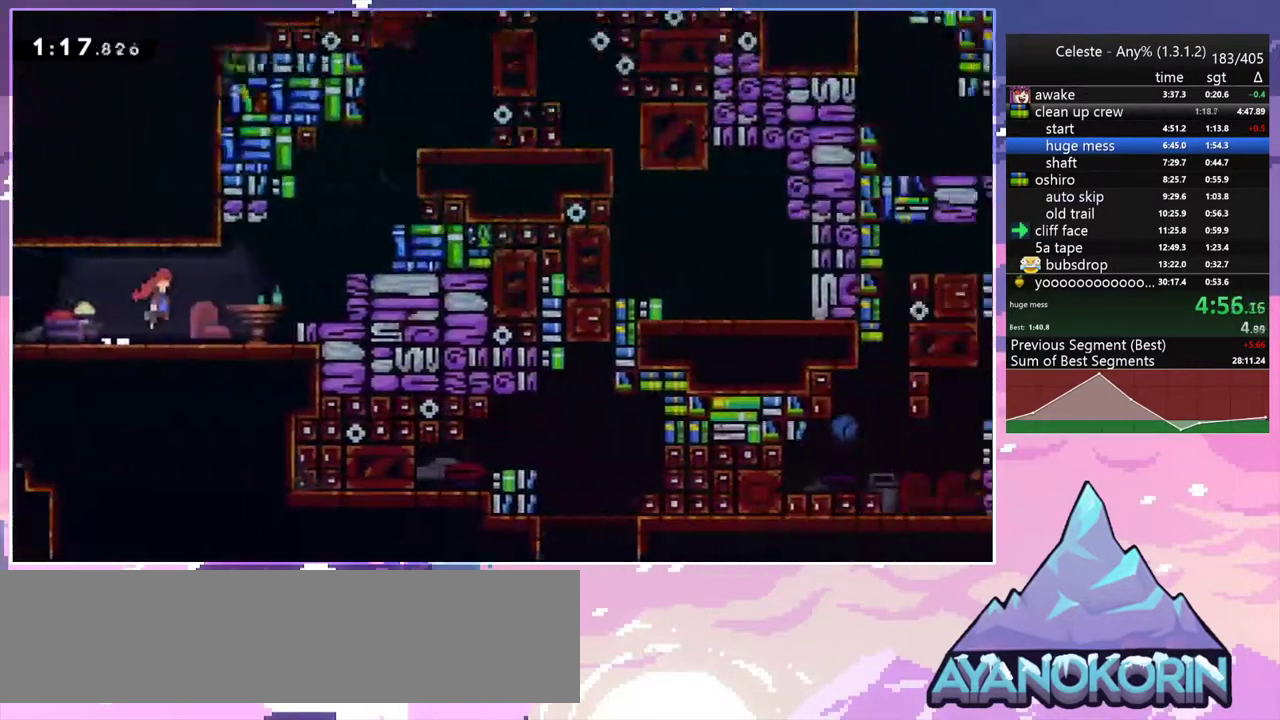
{"keys": ["dash", "right", "up"], "events": [[400, "dash", "down"], [450, "jump2", "up"]]}
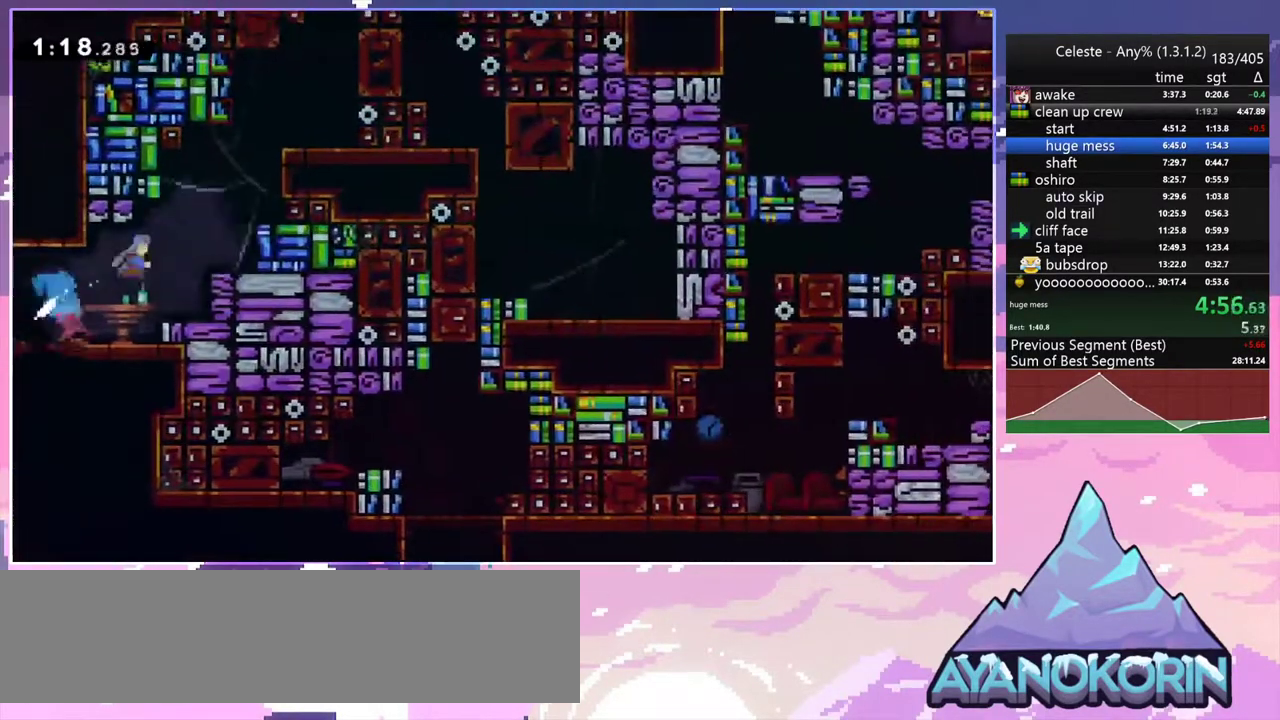
{"keys": ["grab", "jump", "jump2", "right", "up"], "events": [[33, "grab", "down"], [133, "dash", "up"], [233, "jump2", "down"], [283, "jump", "down"]]}
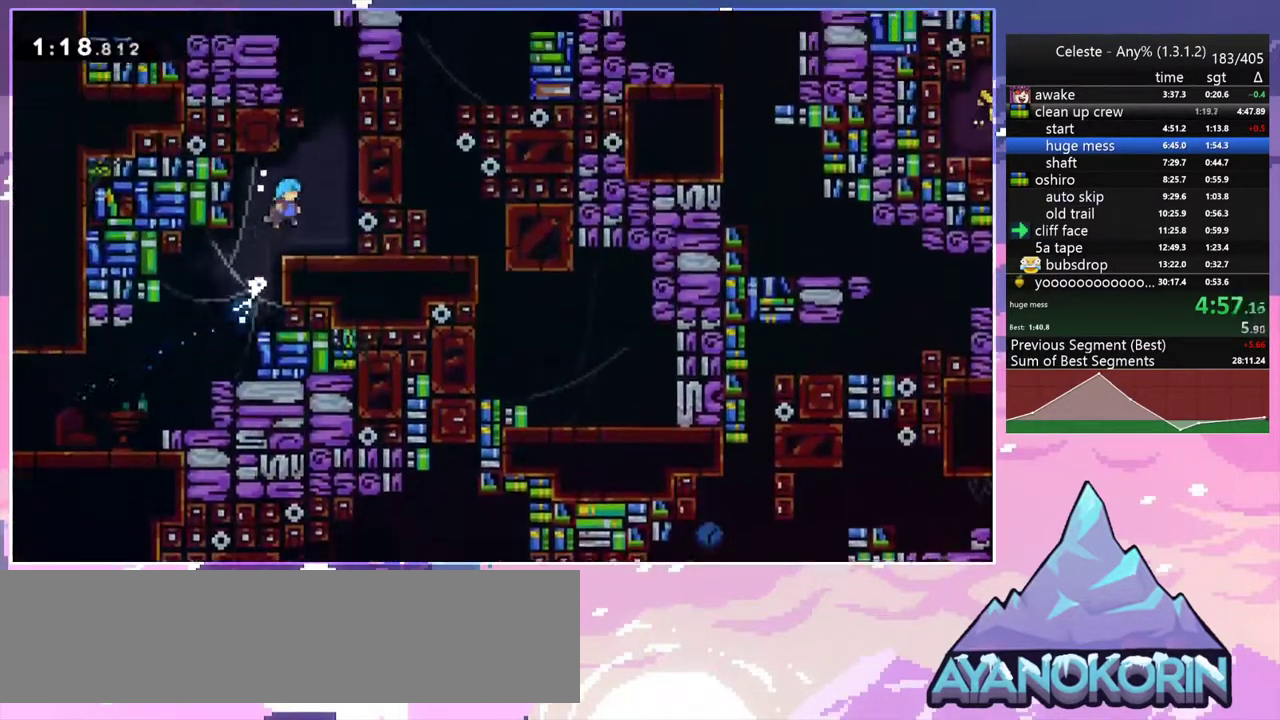
{"keys": ["dash", "jump2", "up"], "events": [[17, "grab", "up"], [17, "jump", "up"], [17, "jump2", "up"], [283, "jump2", "down"], [333, "right", "up"], [433, "dash", "down"]]}
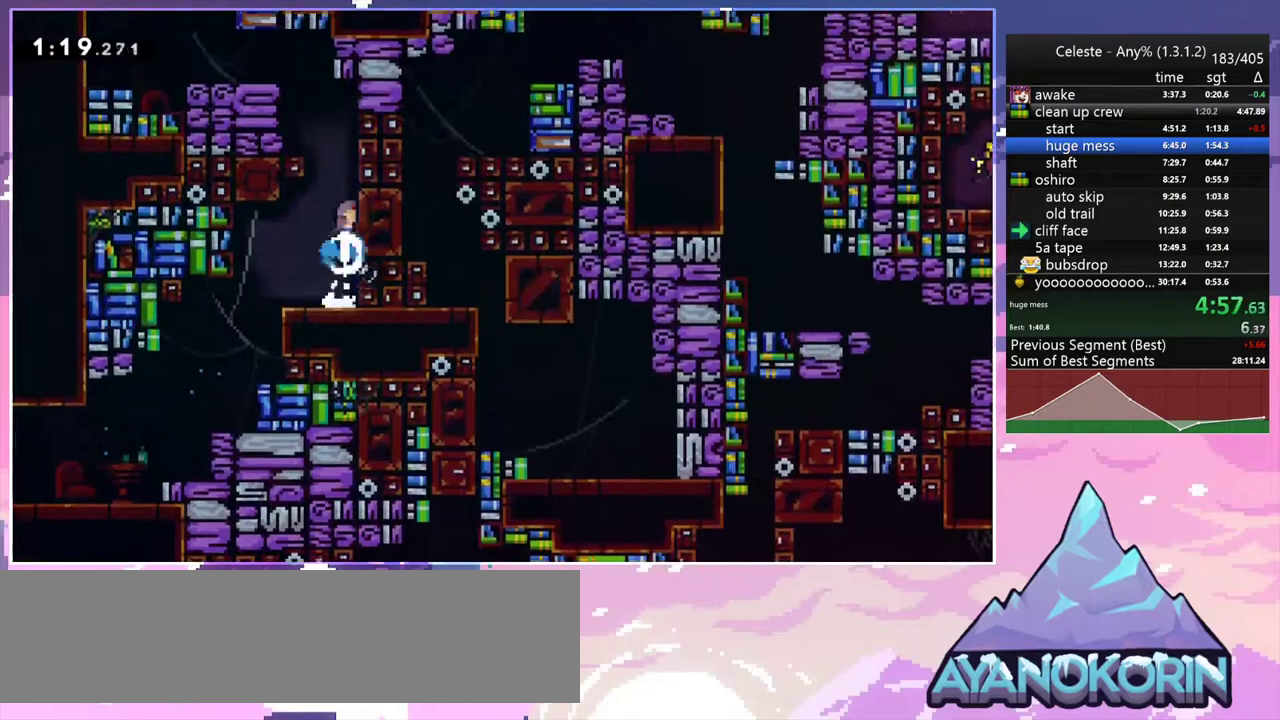
{"keys": ["dash", "left"], "events": [[33, "jump2", "up"], [117, "jump2", "down"], [217, "left", "down"], [267, "dash", "up"], [267, "up", "up"], [300, "jump2", "up"], [450, "dash", "down"]]}
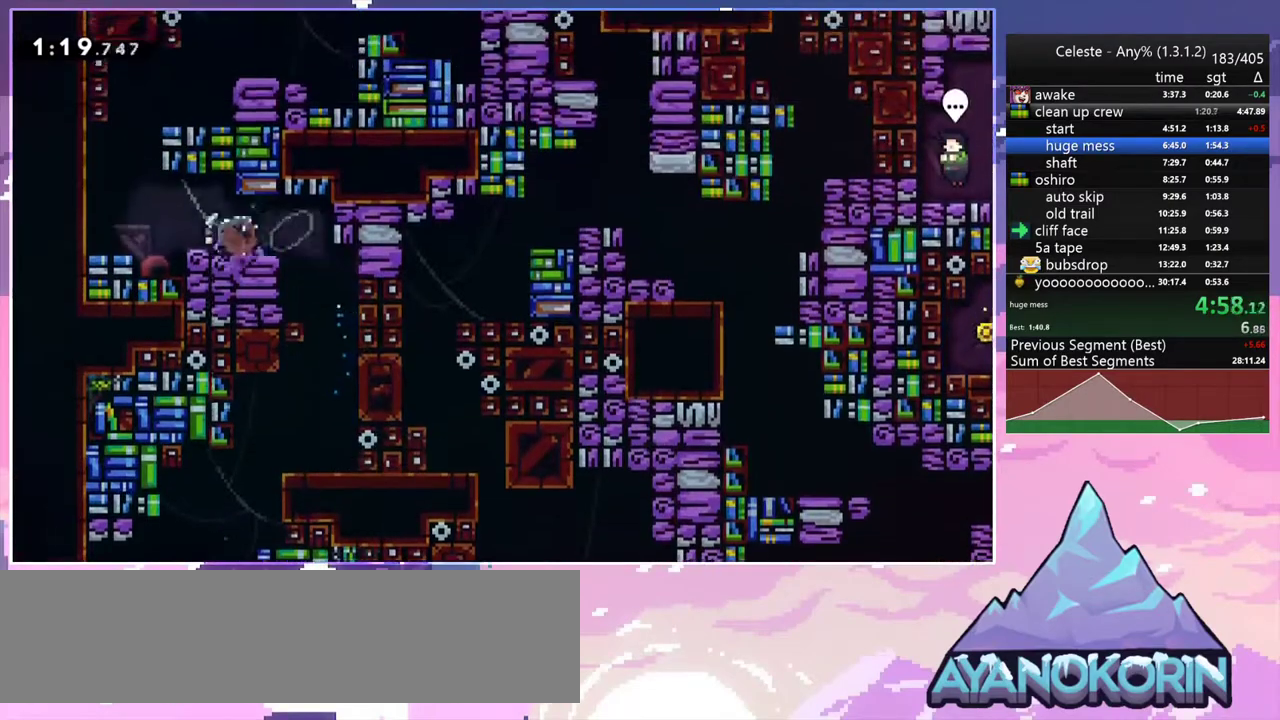
{"keys": ["jump2", "right", "up"], "events": [[83, "dash", "up"], [133, "left", "up"], [133, "up", "down"], [183, "dash", "down"], [417, "jump2", "down"], [417, "right", "down"], [467, "dash", "up"]]}
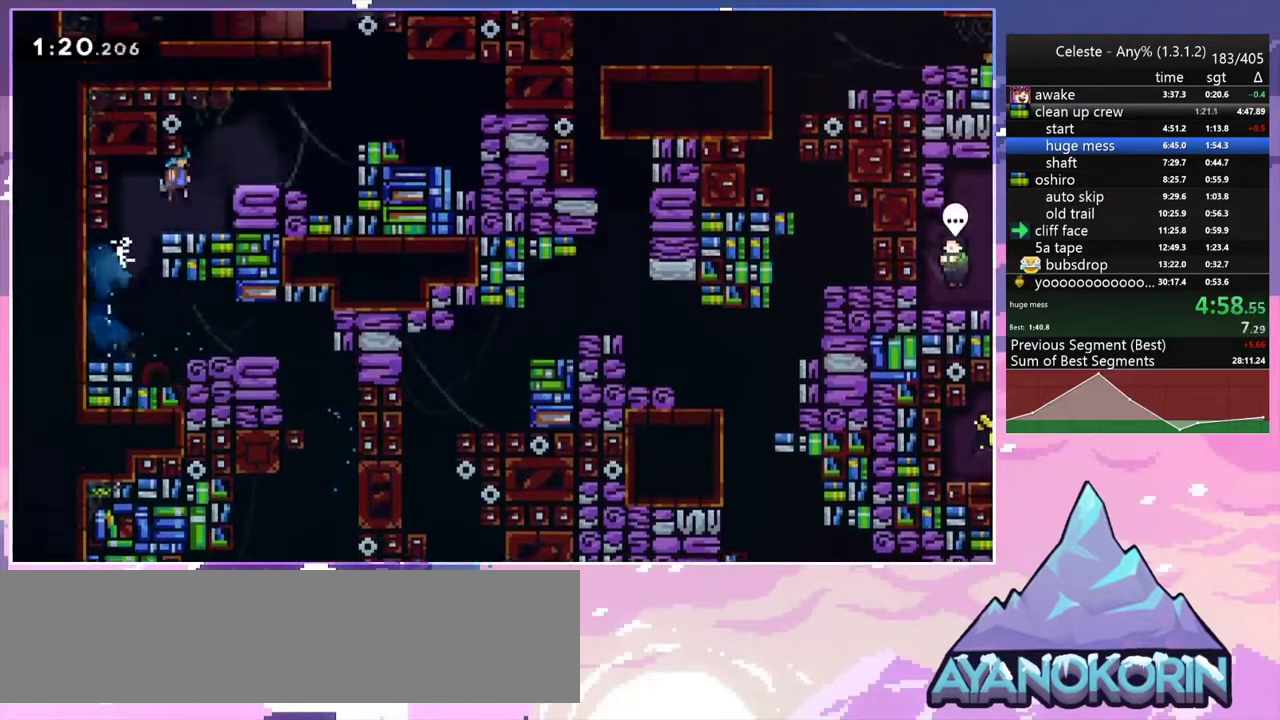
{"keys": ["jump2", "up"], "events": [[17, "up", "up"], [50, "jump2", "up"], [433, "jump2", "down"], [483, "right", "up"], [483, "up", "down"]]}
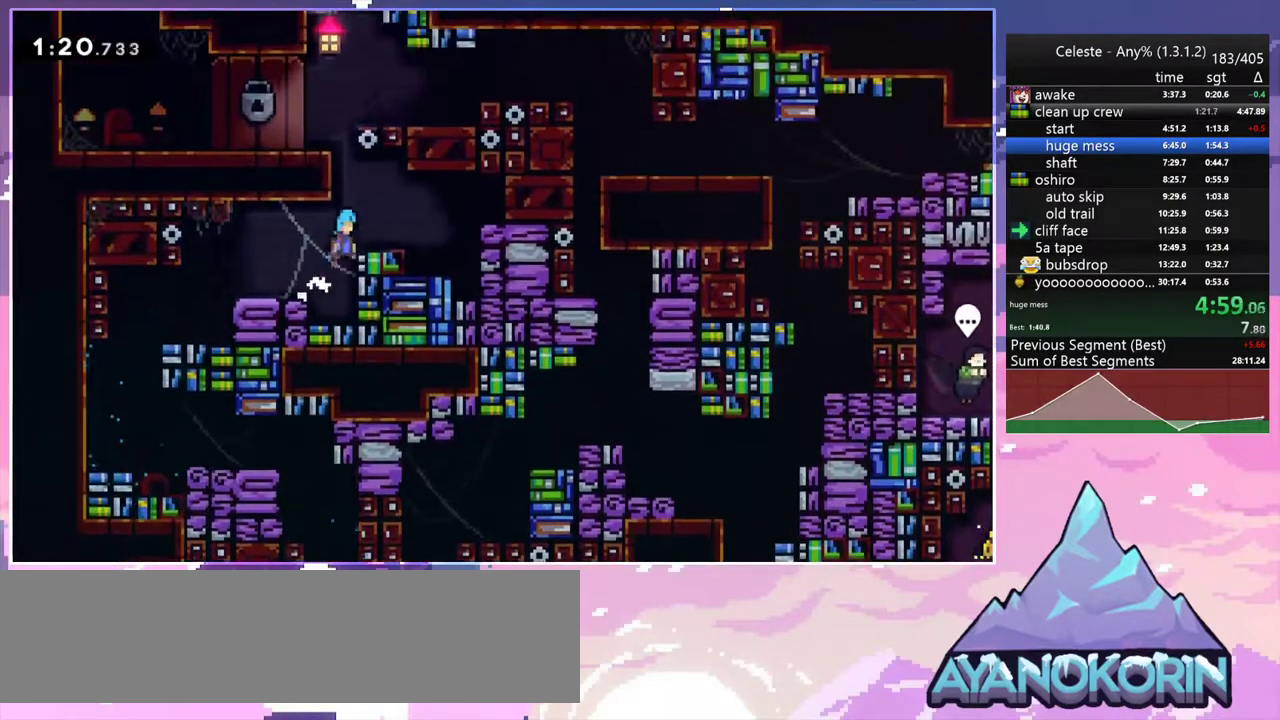
{"keys": [], "events": [[67, "dash", "down"], [117, "jump2", "up"], [267, "dash", "up"], [300, "up", "up"], [400, "right", "down"], [450, "right", "up"]]}
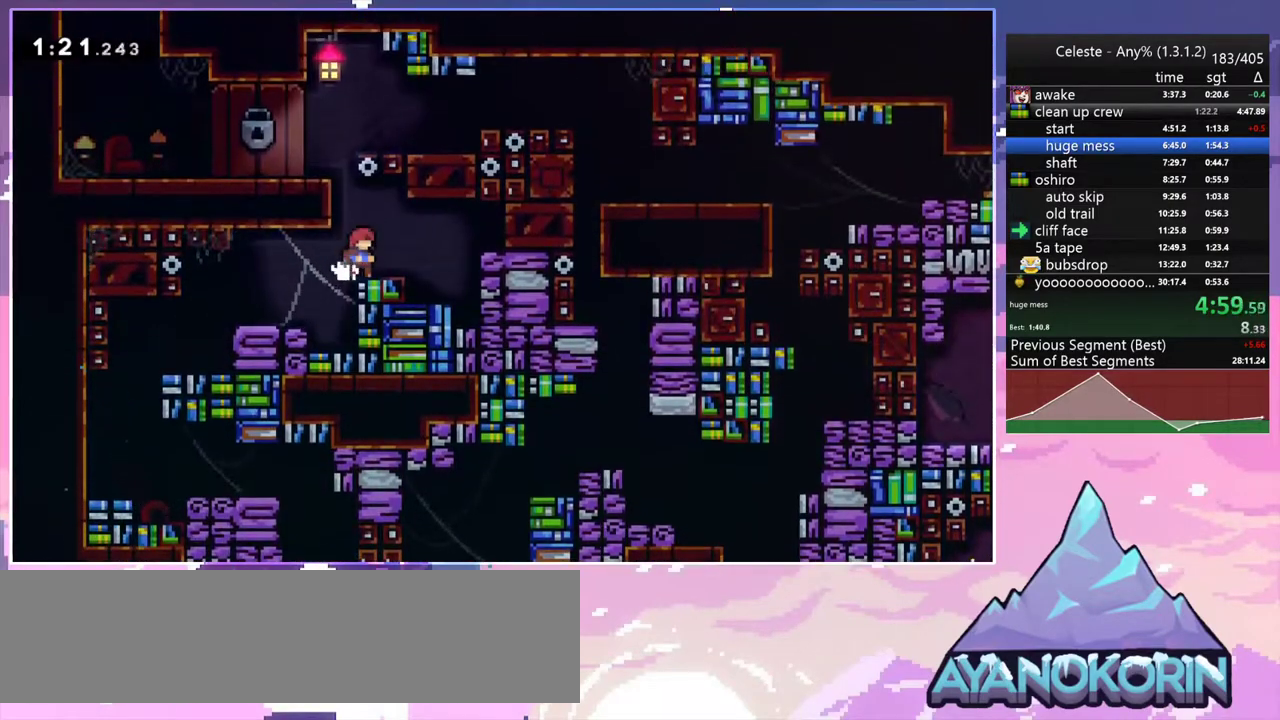
{"keys": [], "events": [[183, "jump2", "down"], [233, "left", "down"], [283, "up", "down"], [317, "dash", "down"], [317, "jump2", "up"], [317, "left", "up"], [467, "dash", "up"], [467, "up", "up"]]}
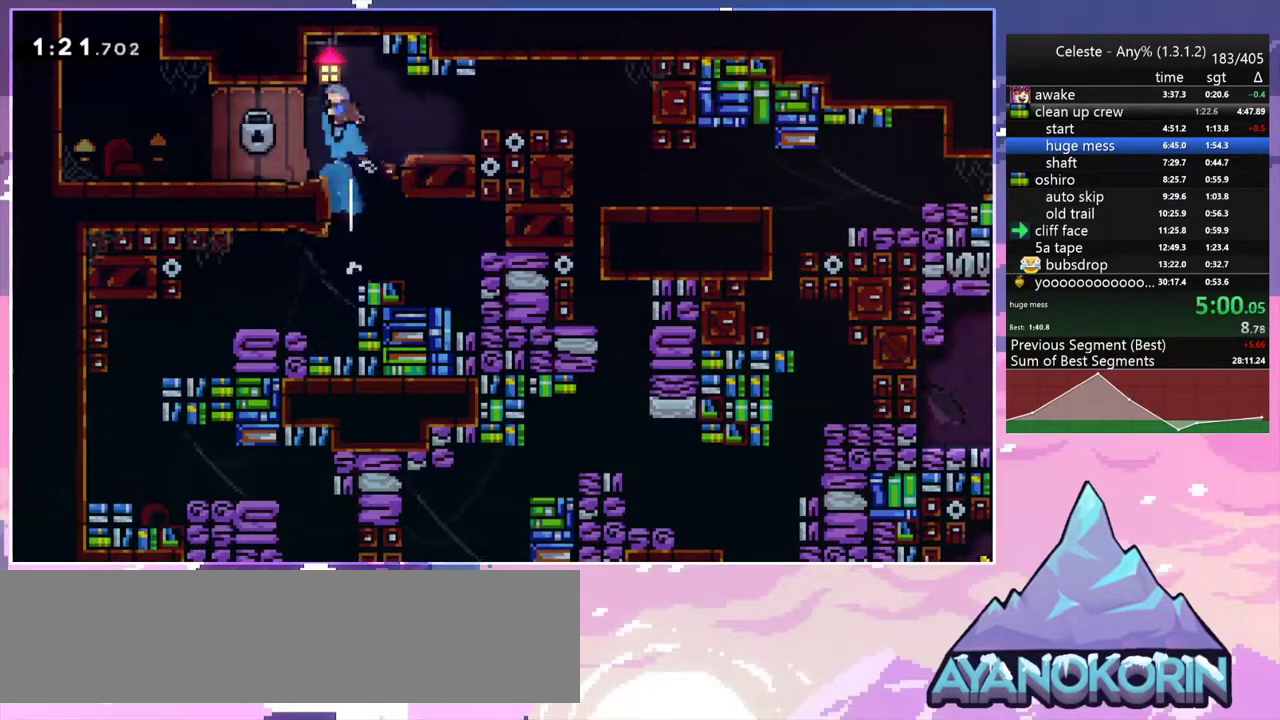
{"keys": ["right"], "events": [[50, "right", "down"], [300, "right", "up"], [383, "right", "down"]]}
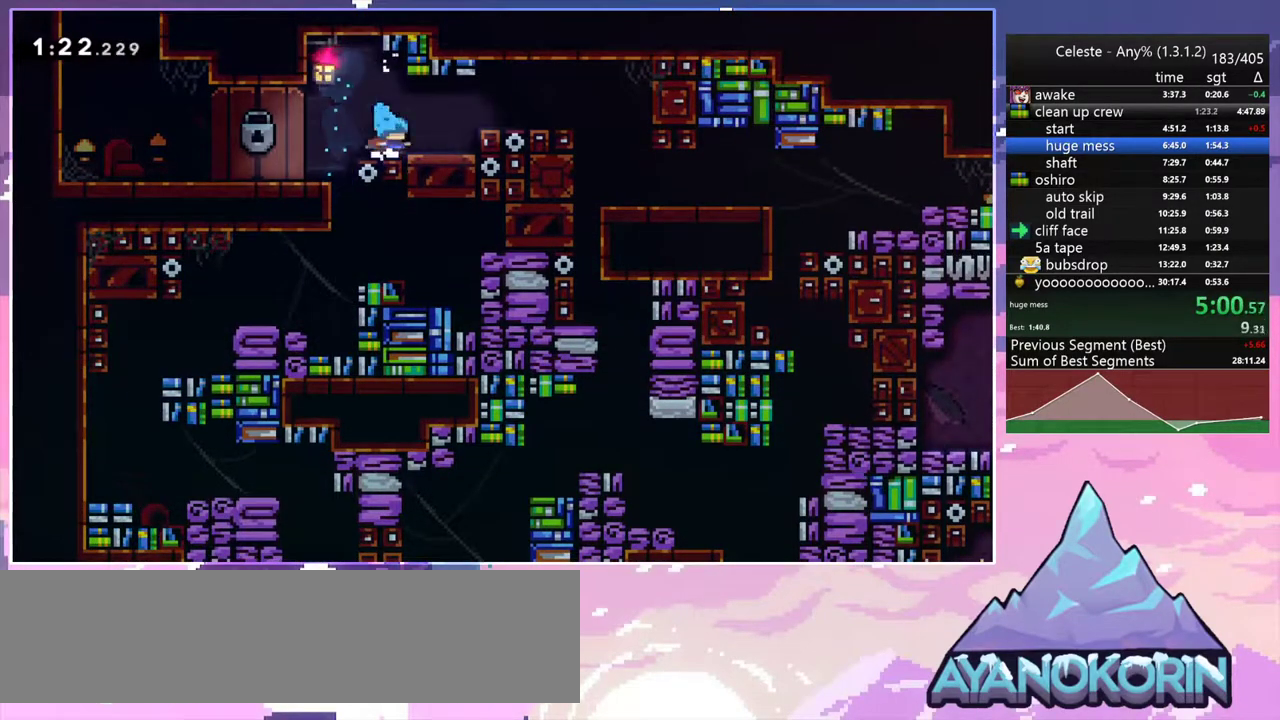
{"keys": ["dash", "down"], "events": [[67, "jump2", "down"], [167, "dash", "down"], [167, "jump2", "up"], [267, "dash", "up"], [450, "down", "down"], [500, "dash", "down"], [500, "right", "up"]]}
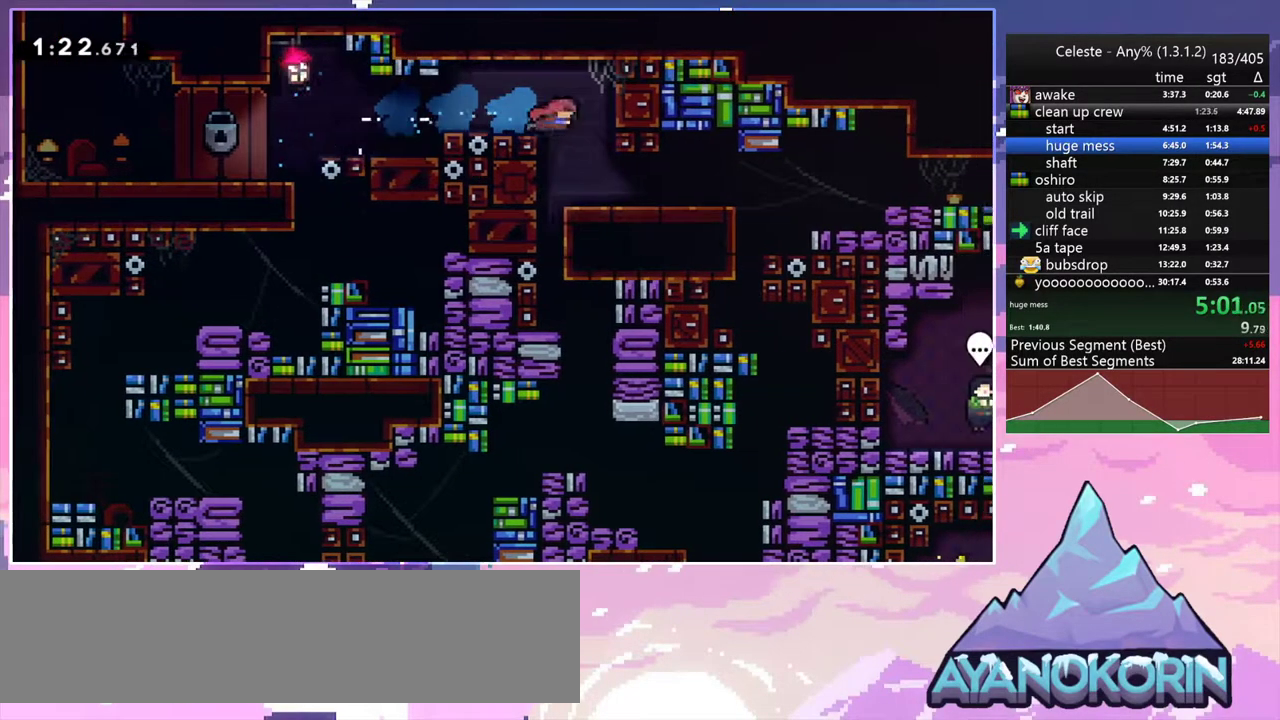
{"keys": ["right"], "events": [[133, "dash", "up"], [283, "down", "up"], [417, "right", "down"]]}
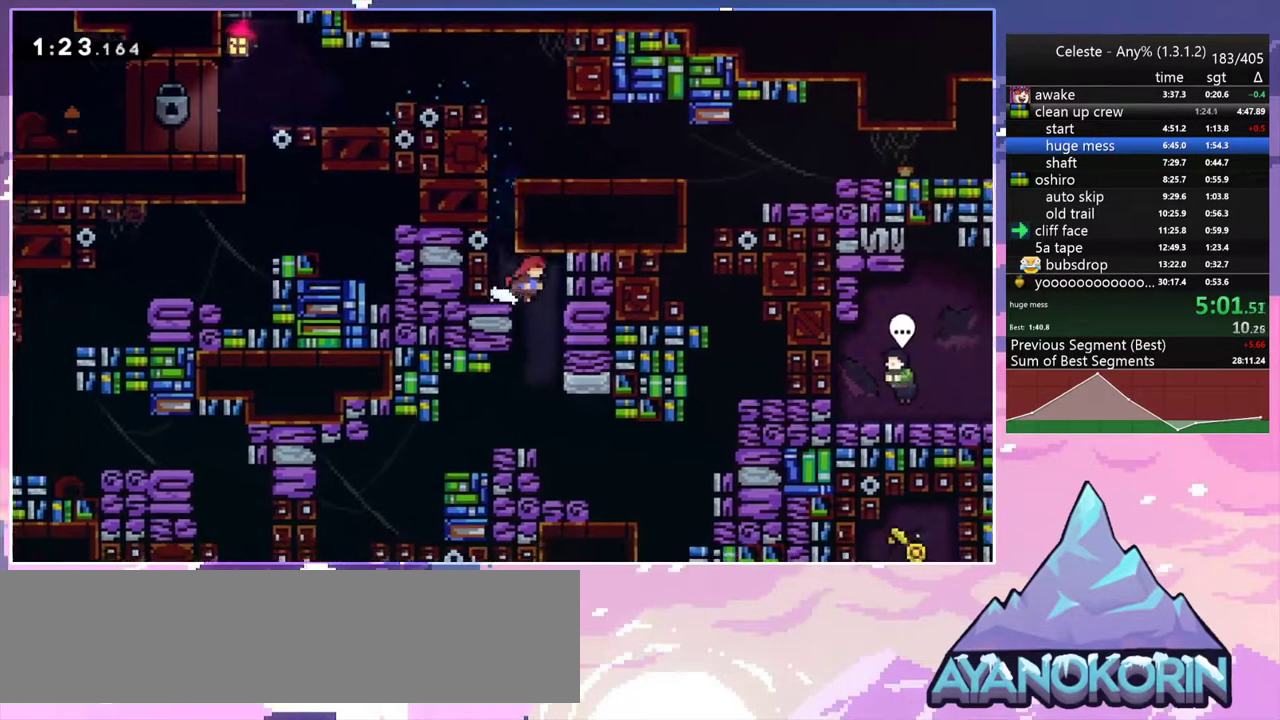
{"keys": ["right"], "events": [[100, "down", "down"], [150, "dash", "down"], [150, "right", "up"], [283, "dash", "up"], [283, "right", "down"], [333, "down", "up"]]}
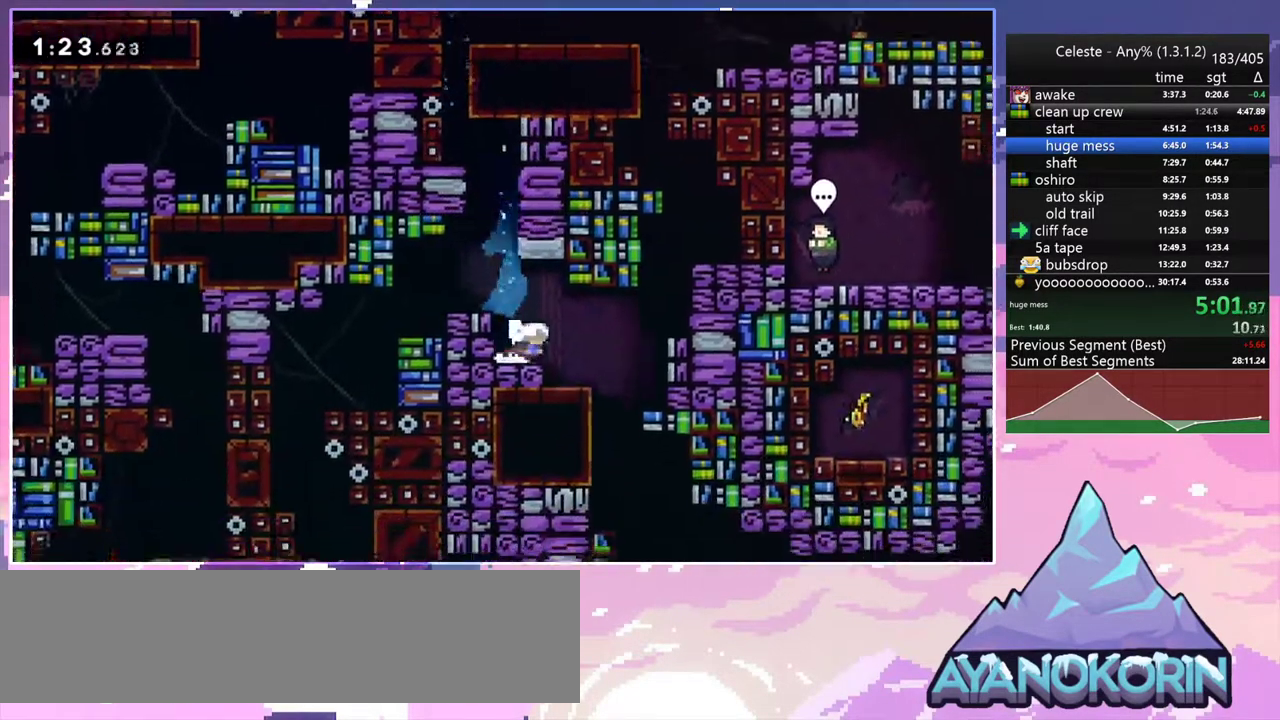
{"keys": ["dash", "down", "right"], "events": [[350, "down", "down"], [350, "right", "up"], [400, "dash", "down"], [500, "right", "down"]]}